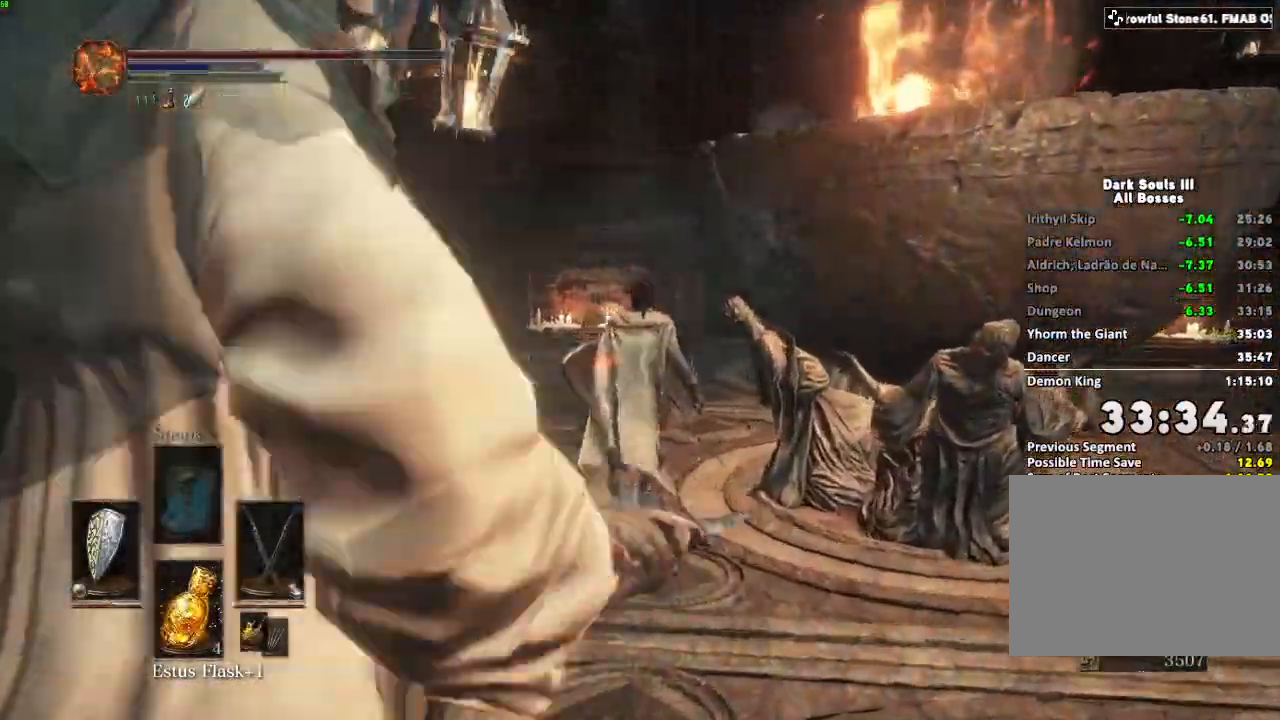
Gameplay with keyboard and mouse; each line is a JSON object with the keys and mouse buttons held at the frame after it. "events" lists presses ("down") and releases ("up") of "a", "d", "down", "e", "escape", "f", "left", "q", "r", "right", "s", "shift", "space", "tab", "up", "w", "x", "z", "mouse_left", "mouse_wheel", "mouse_right", "mouse_mb4" and "mouse_mb5" between this image and that frame as [ms after this image, input, new state], when the widget could be followed in between. "mouse_left", "mouse_wheel", "mouse_right", "mouse_mb4", "mouse_mb5" = the "left", "wheel", "right", "mb4", "mb5" buttons of the "mouse" list. No other keys are recorded. "wheel" means that the mouse wheel is clicked or scrolled. Mouse movement is not recorded.
{"keys": ["w"], "mouse": [], "events": []}
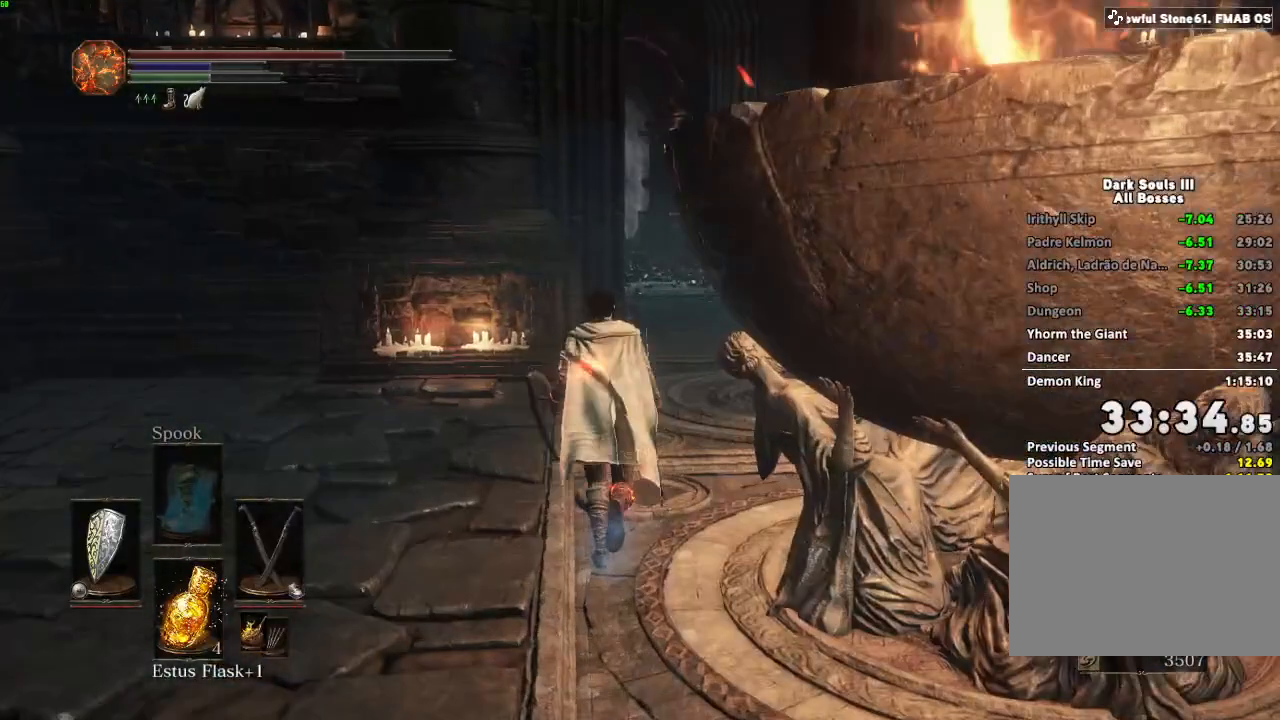
{"keys": ["space", "w"], "mouse": [], "events": [[283, "space", "down"]]}
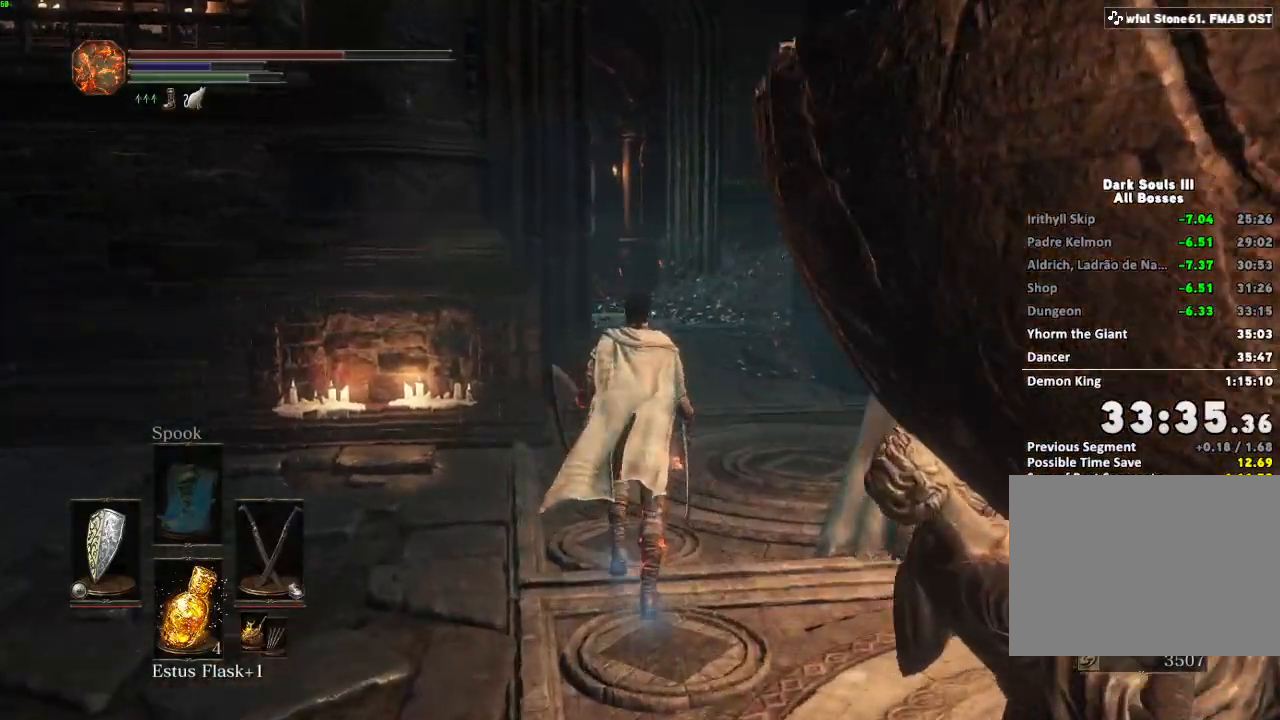
{"keys": ["space", "w"], "mouse": []}
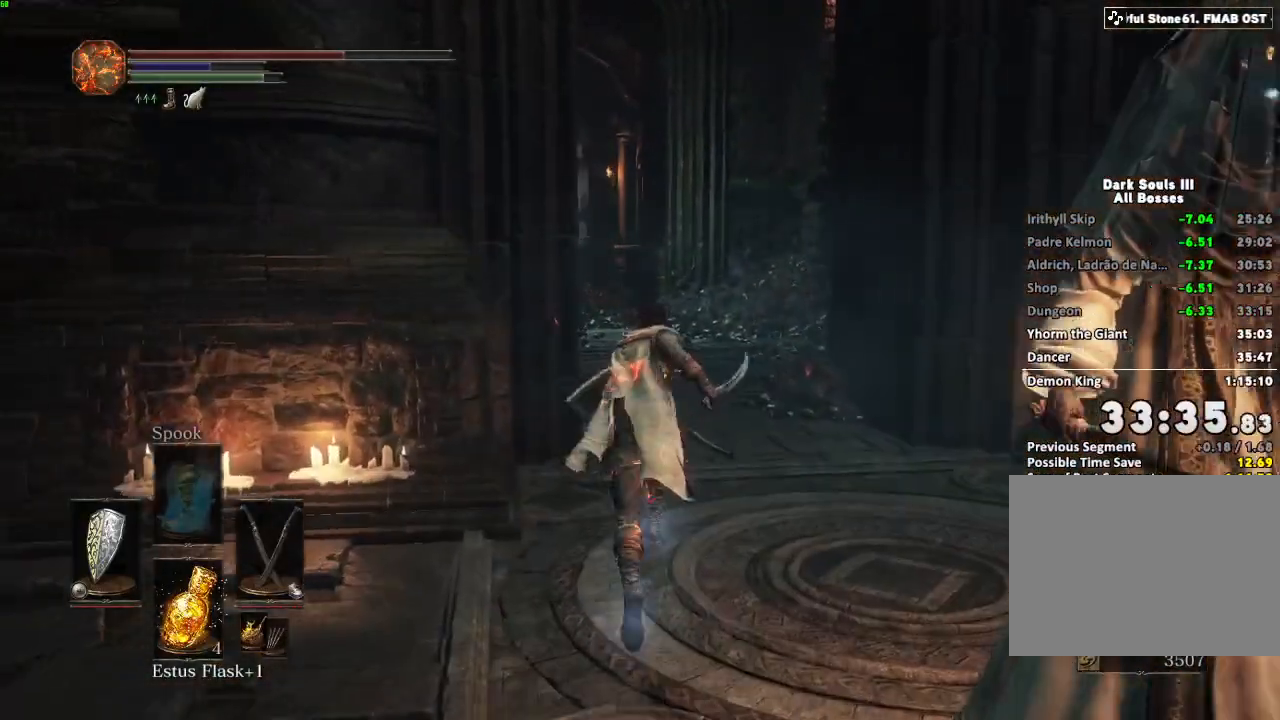
{"keys": ["space", "w"], "mouse": [], "events": []}
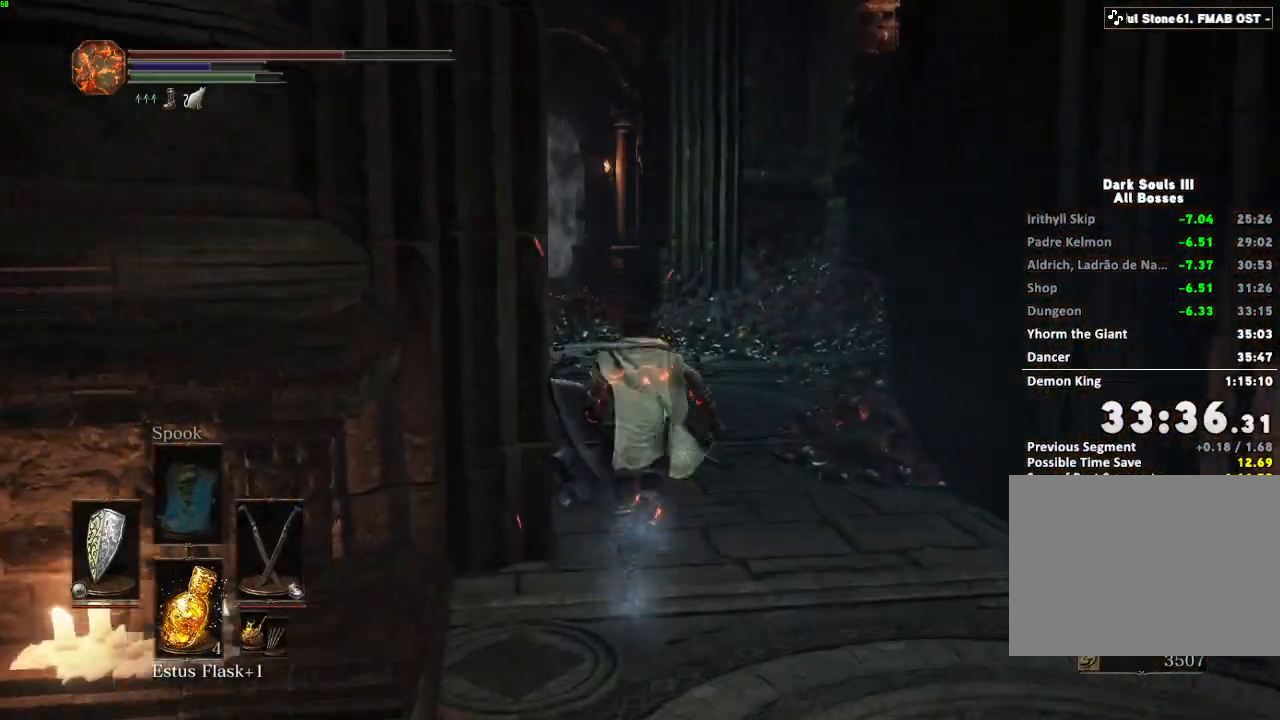
{"keys": ["space", "w"], "mouse": [], "events": []}
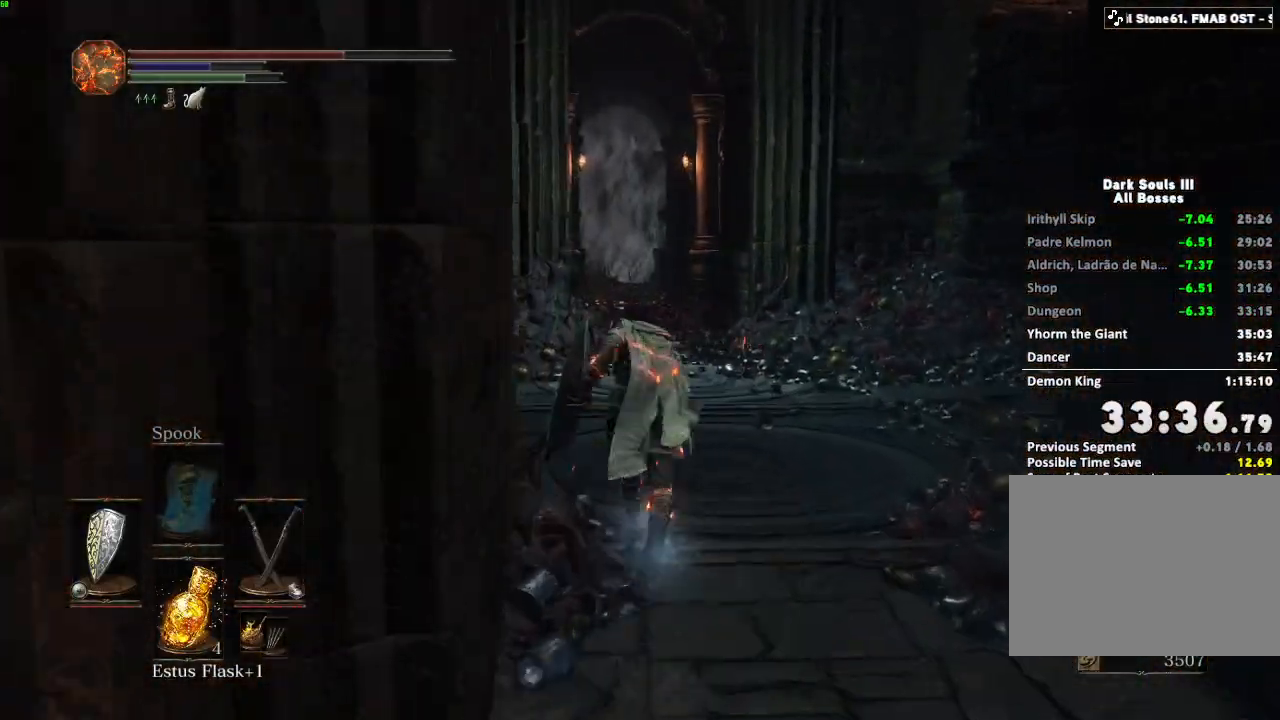
{"keys": ["space", "w"], "mouse": [], "events": []}
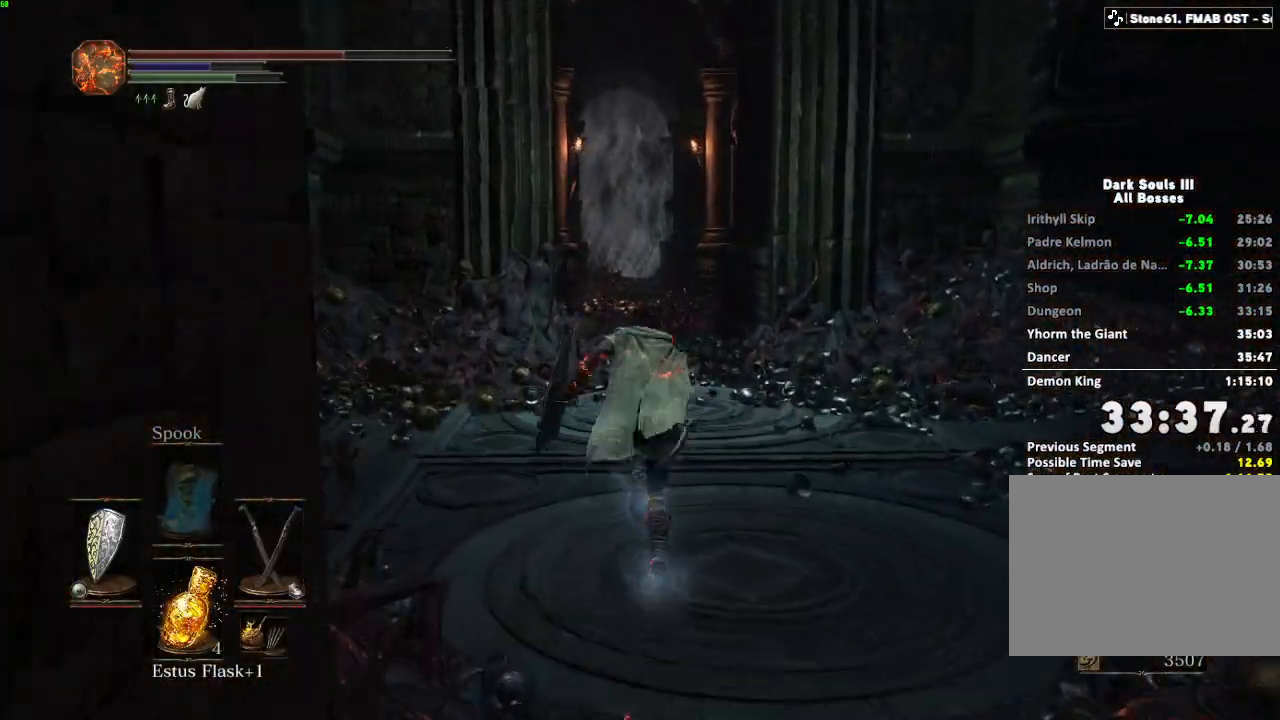
{"keys": ["space", "w"], "mouse": [], "events": []}
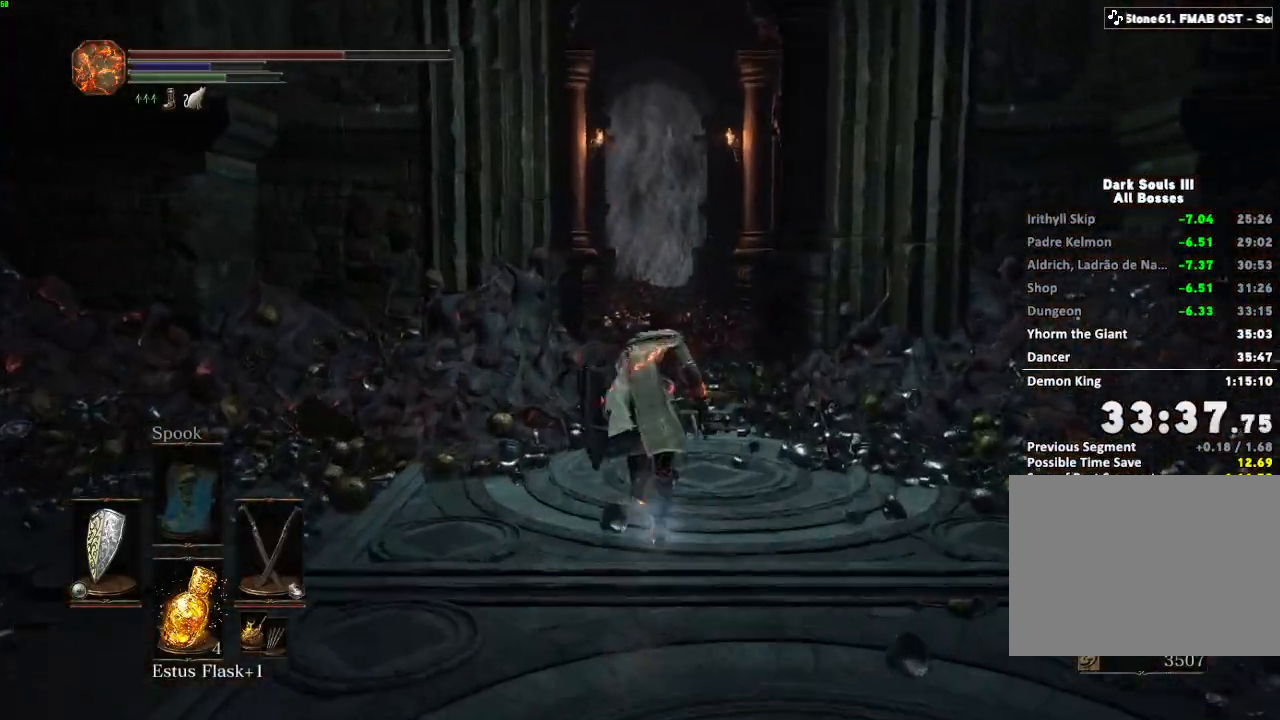
{"keys": ["e", "space", "w"], "mouse": [], "events": [[383, "escape", "down"], [433, "escape", "up"], [500, "e", "down"]]}
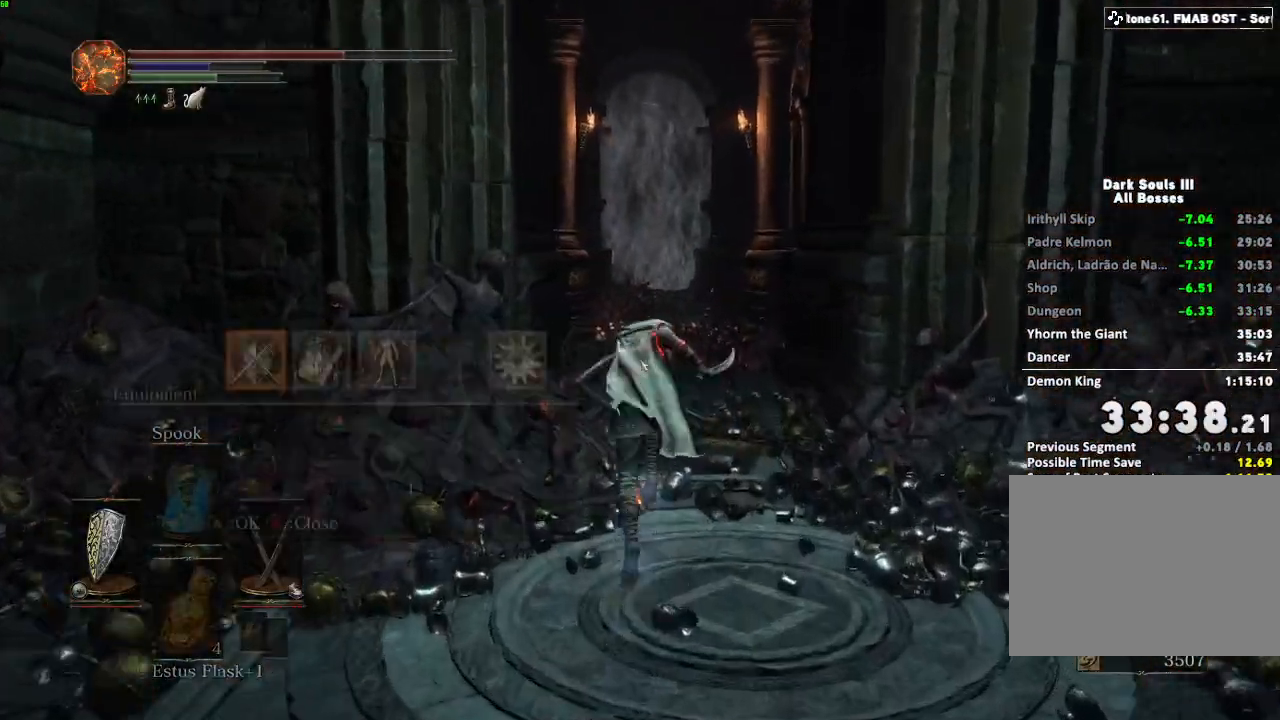
{"keys": ["space", "w"], "mouse": [], "events": [[83, "e", "up"]]}
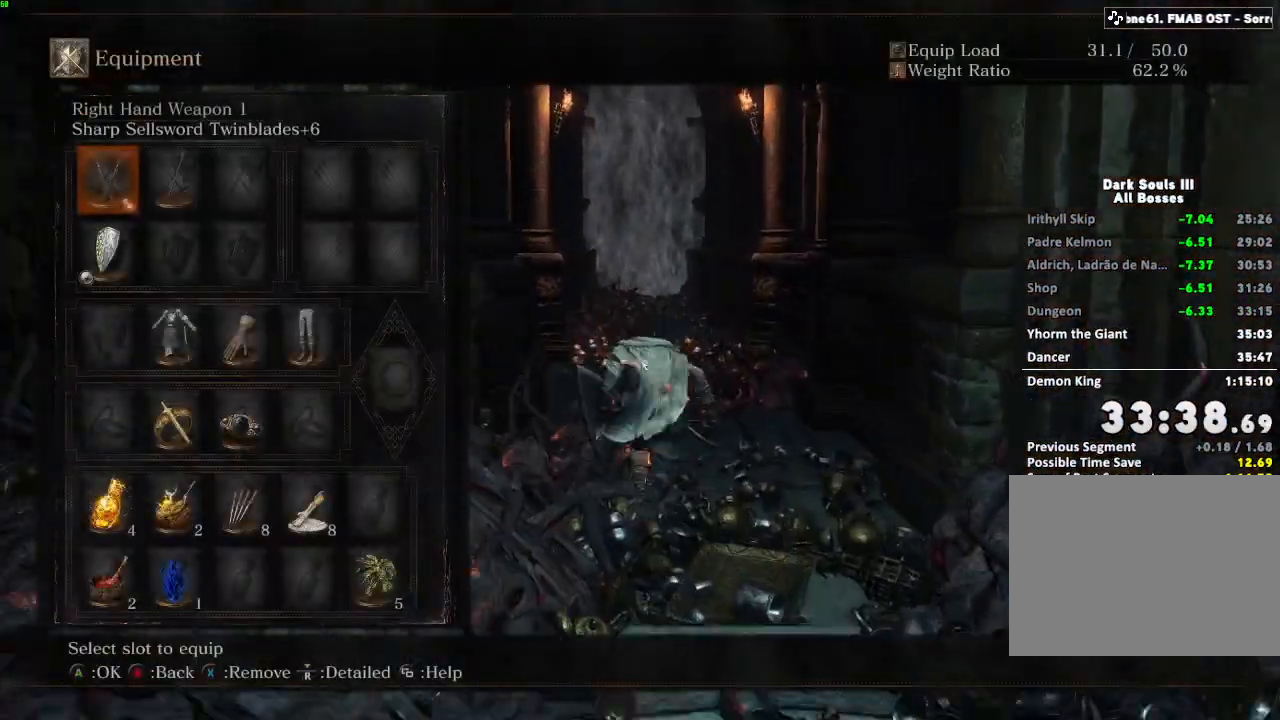
{"keys": ["space", "w"], "mouse": [], "events": []}
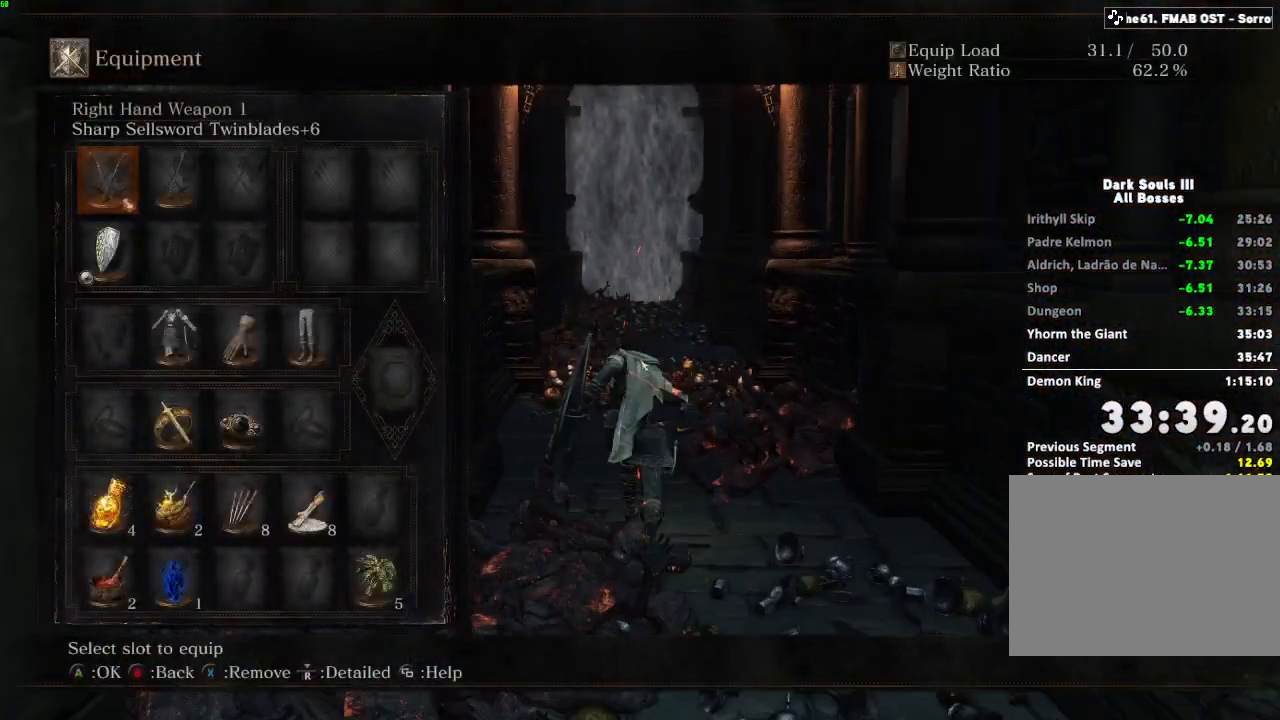
{"keys": ["space", "w"], "mouse": [], "events": []}
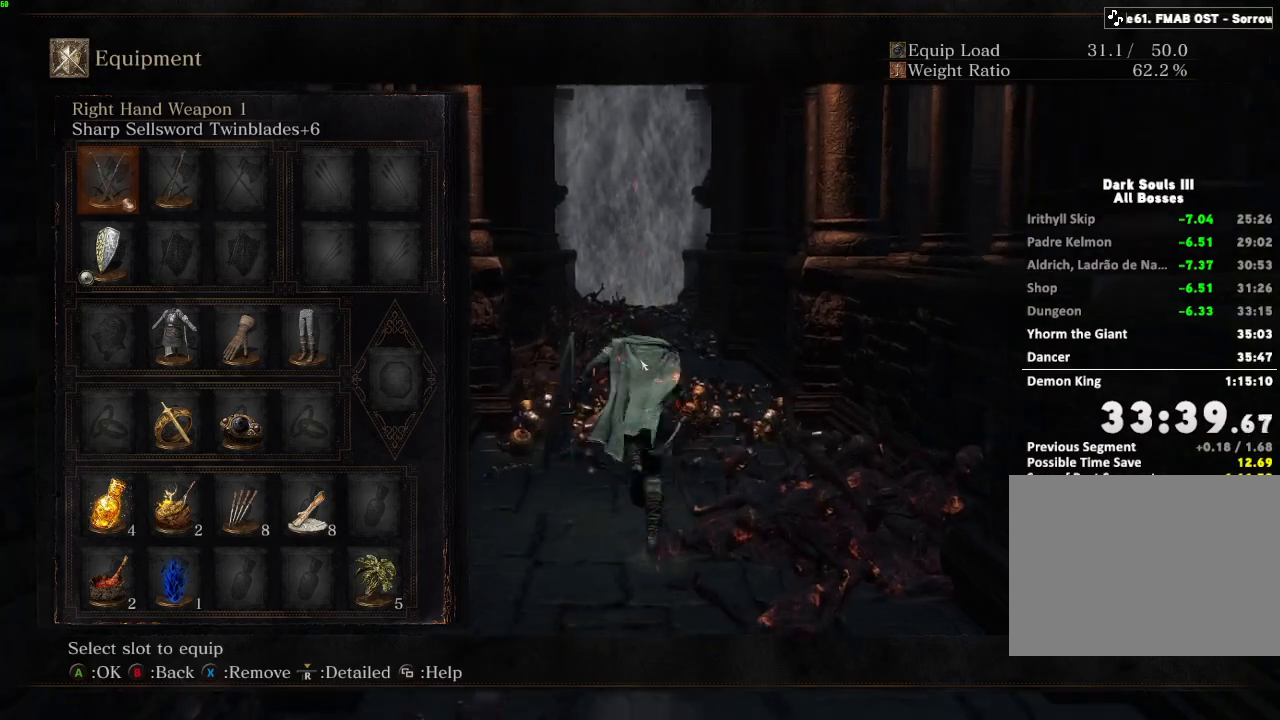
{"keys": ["space", "w"], "mouse": [], "events": [[50, "escape", "down"], [100, "escape", "up"]]}
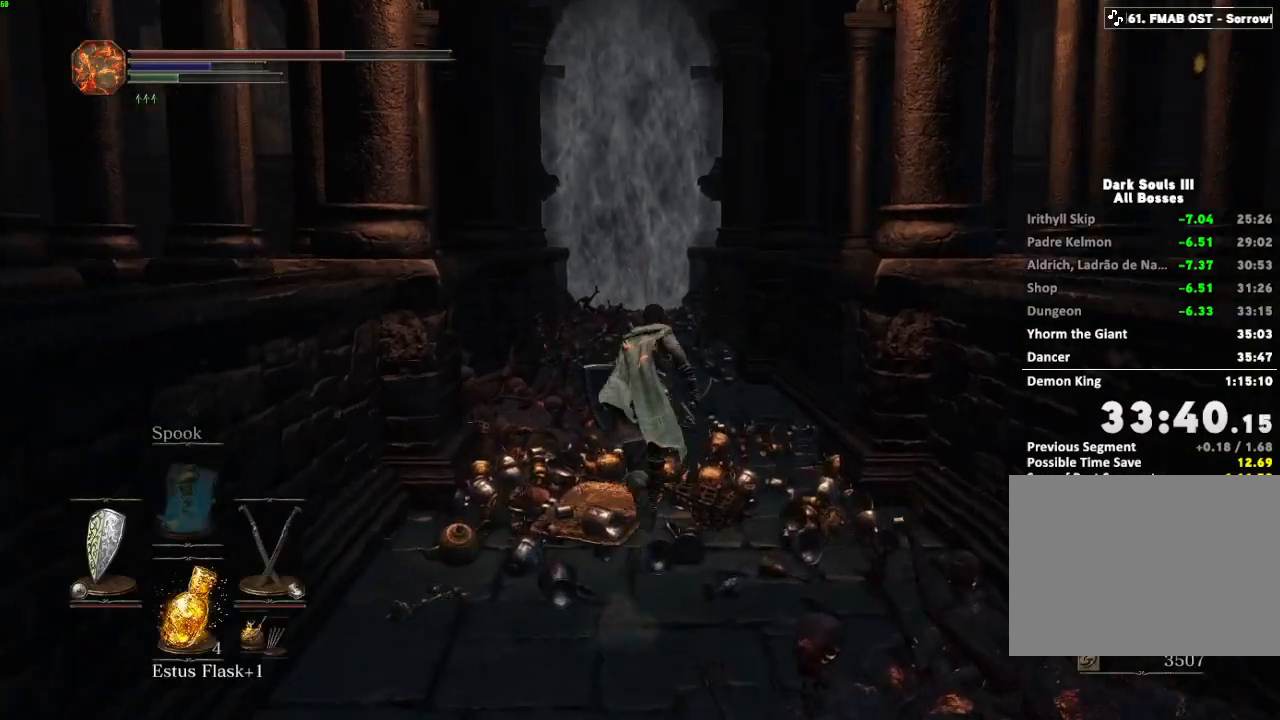
{"keys": ["space", "w"], "mouse": [], "events": []}
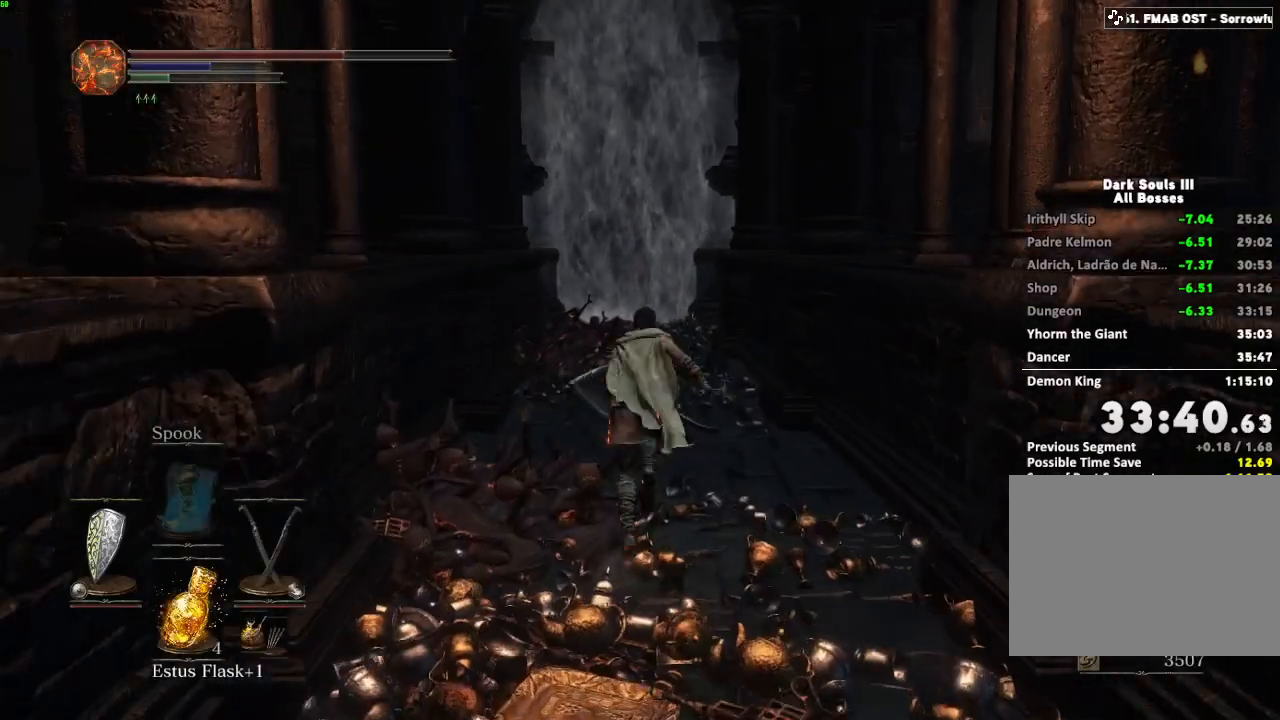
{"keys": ["space", "w"], "mouse": [], "events": []}
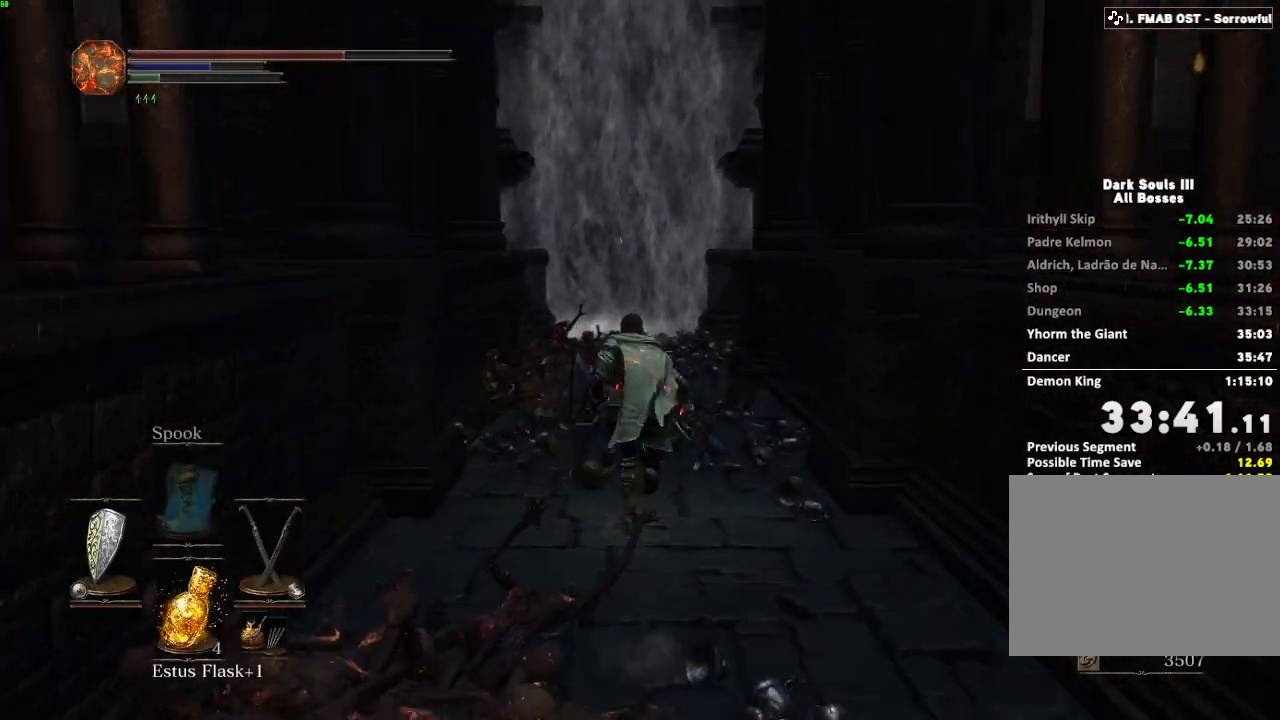
{"keys": ["space", "w"], "mouse": [], "events": []}
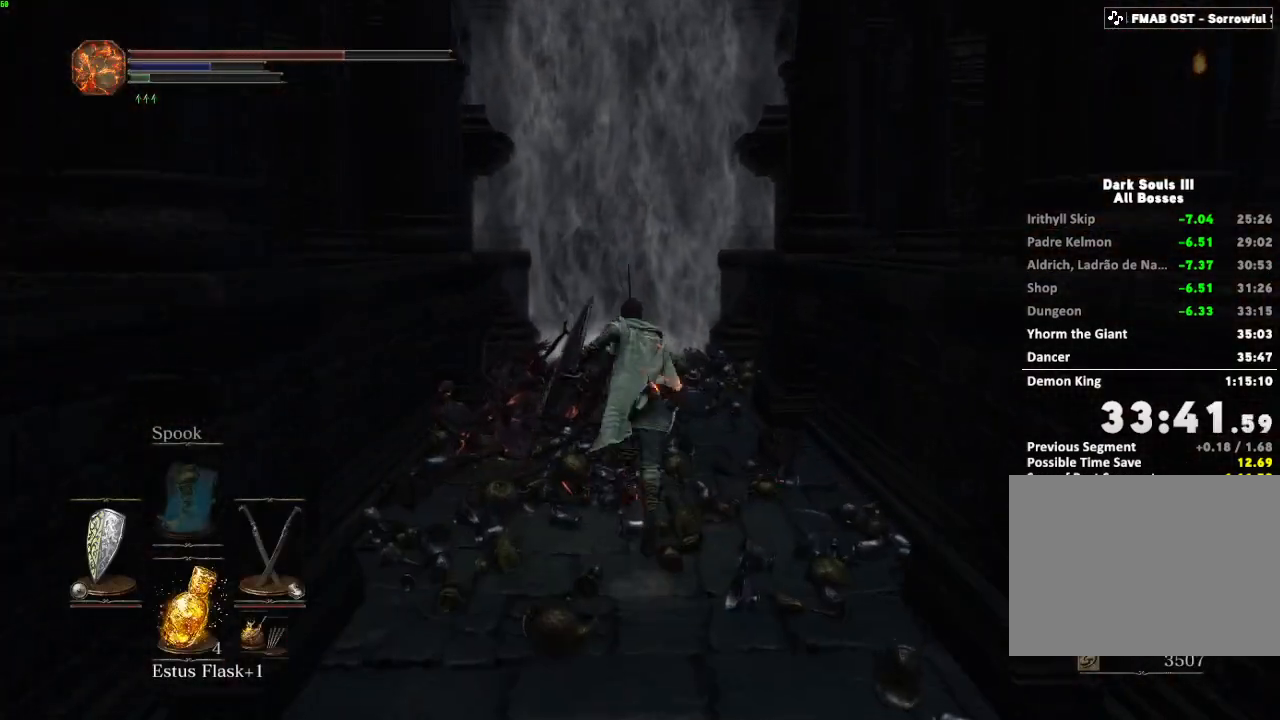
{"keys": ["space", "w"], "mouse": [], "events": []}
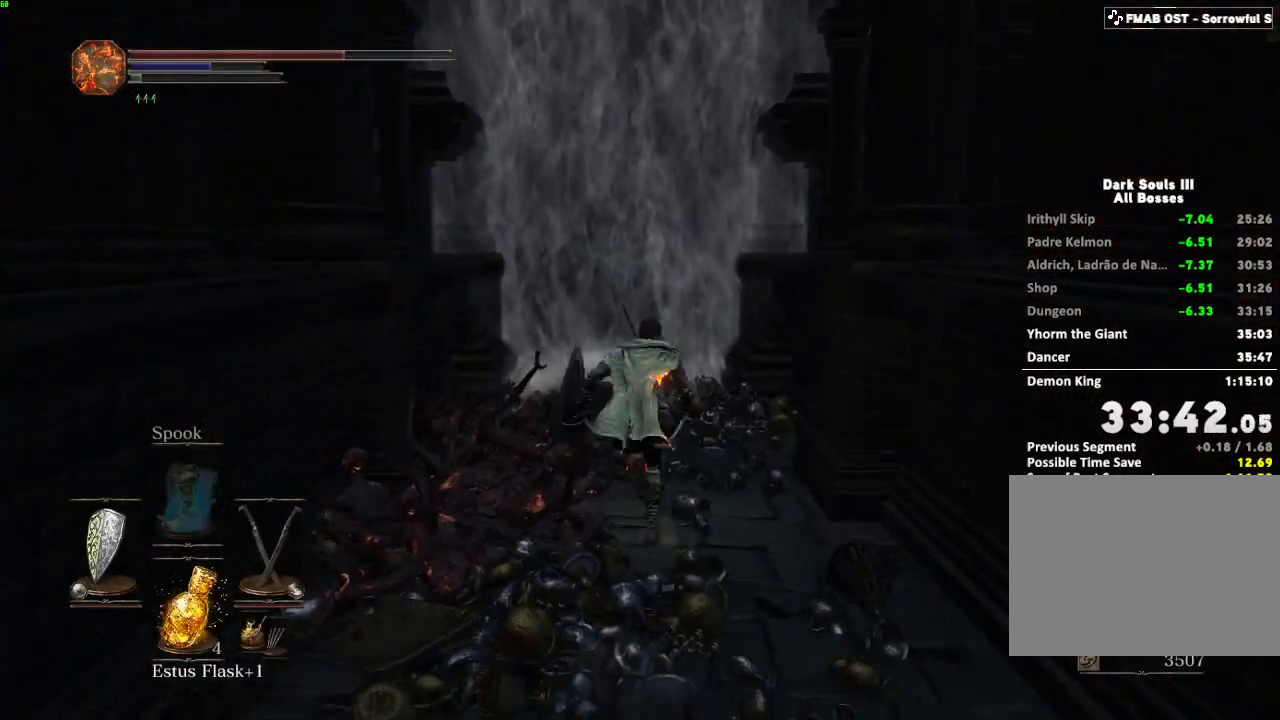
{"keys": ["space", "w"], "mouse": [], "events": []}
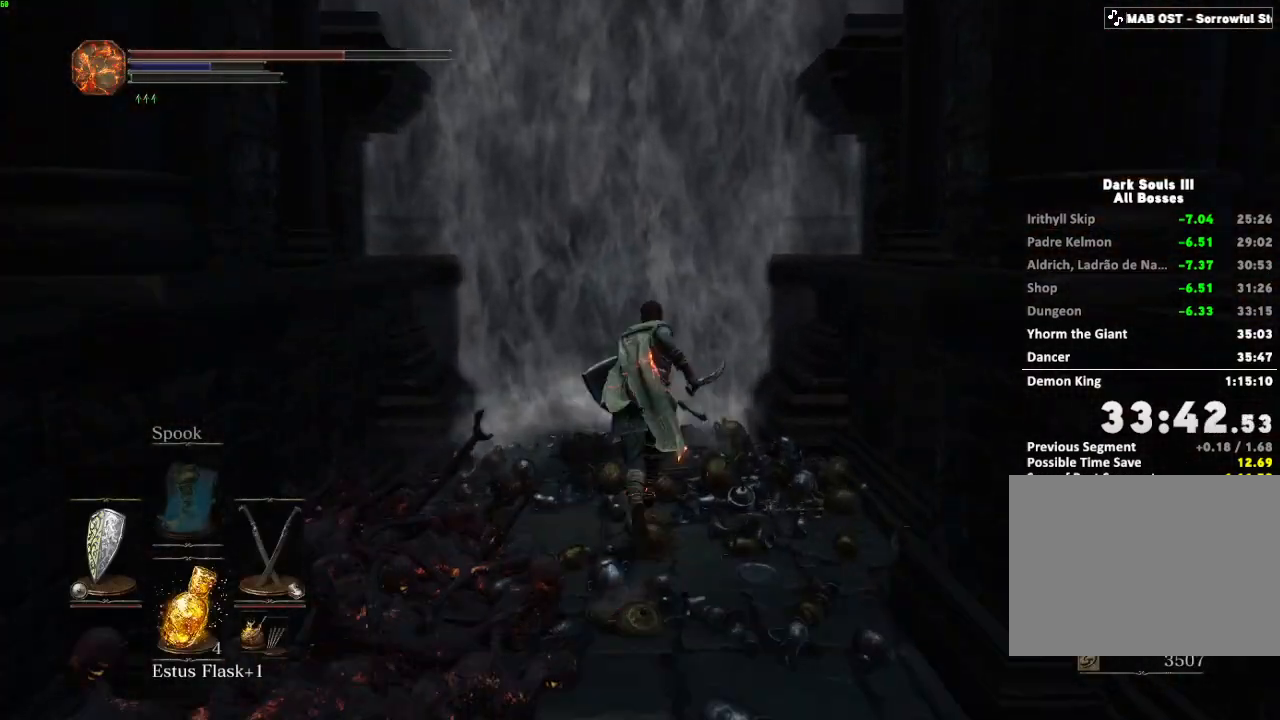
{"keys": ["space", "w"], "mouse": [], "events": [[367, "e", "down"], [450, "e", "up"]]}
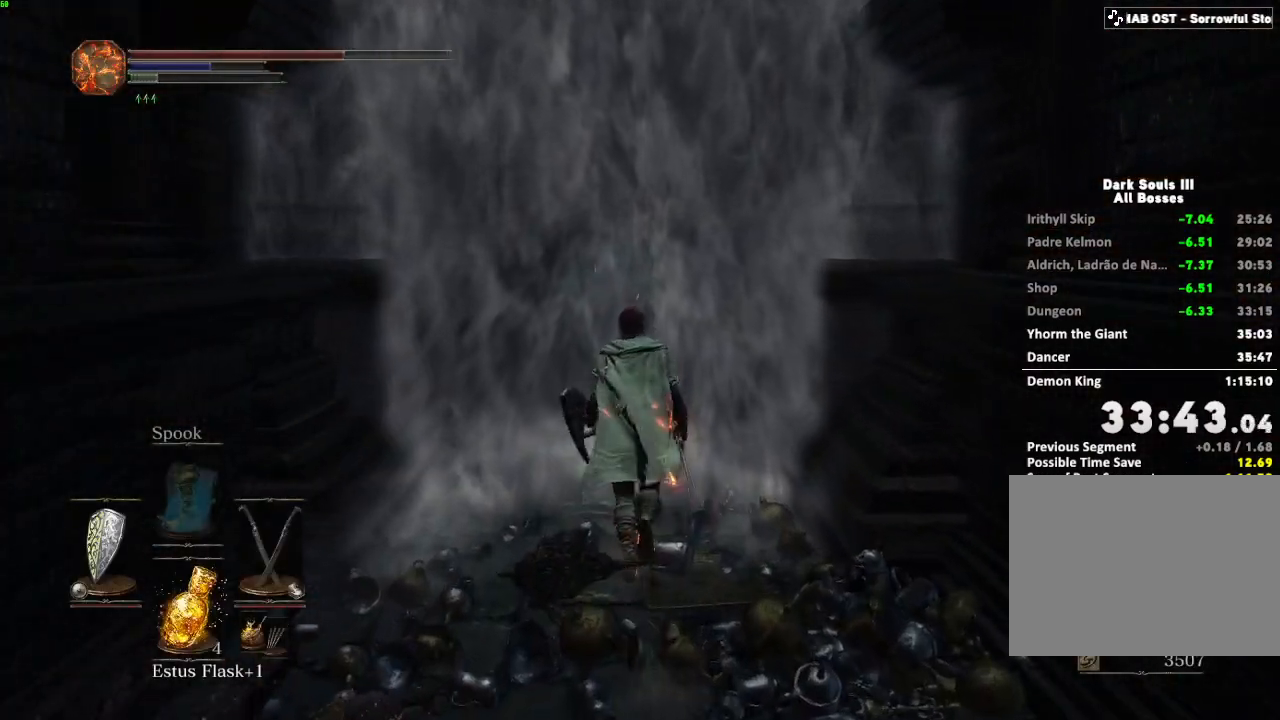
{"keys": ["space", "w"], "mouse": [], "events": [[67, "e", "down"], [133, "e", "up"], [233, "e", "down"], [300, "e", "up"], [383, "e", "down"], [500, "e", "up"]]}
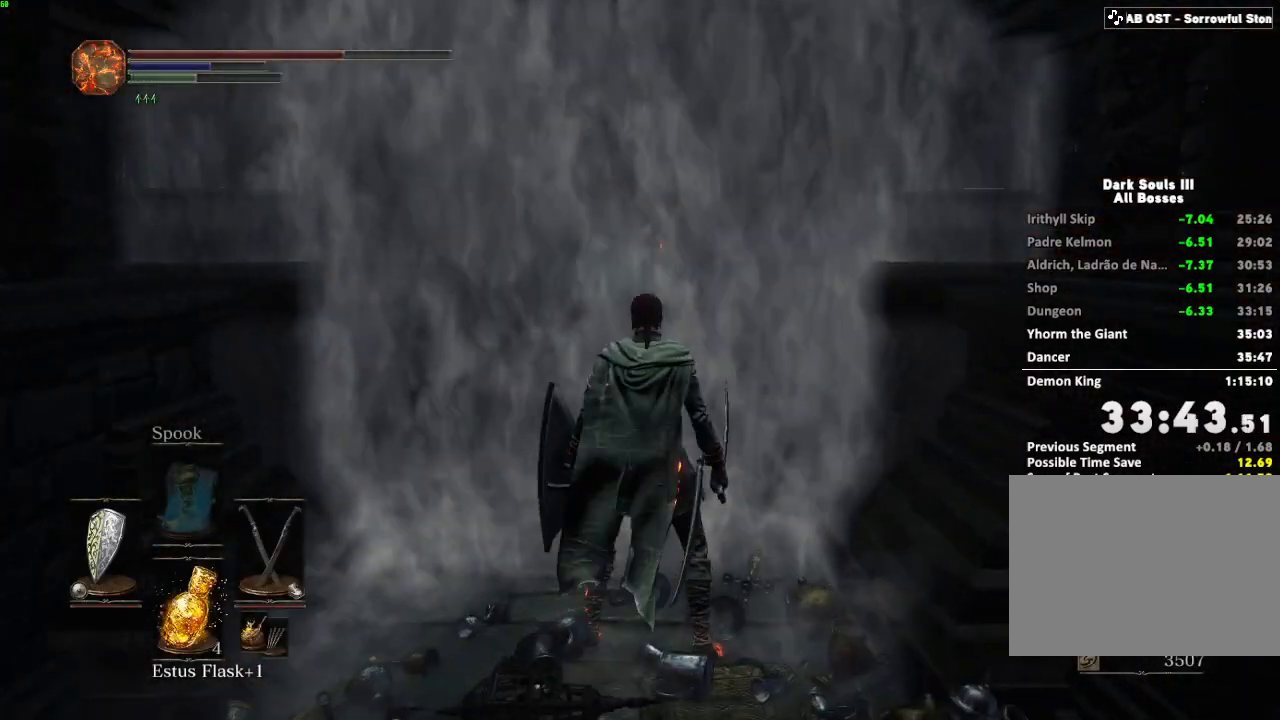
{"keys": [], "mouse": [], "events": [[67, "e", "down"], [183, "e", "up"], [200, "space", "up"], [317, "w", "up"]]}
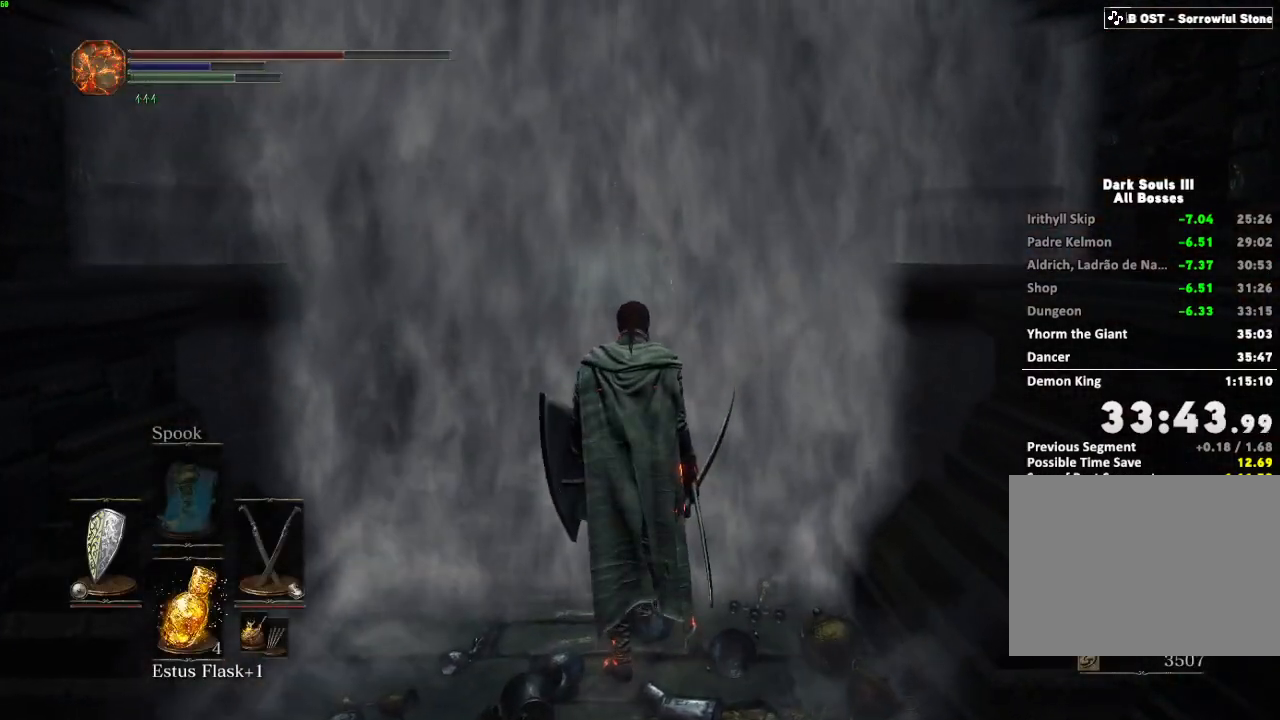
{"keys": [], "mouse": [], "events": []}
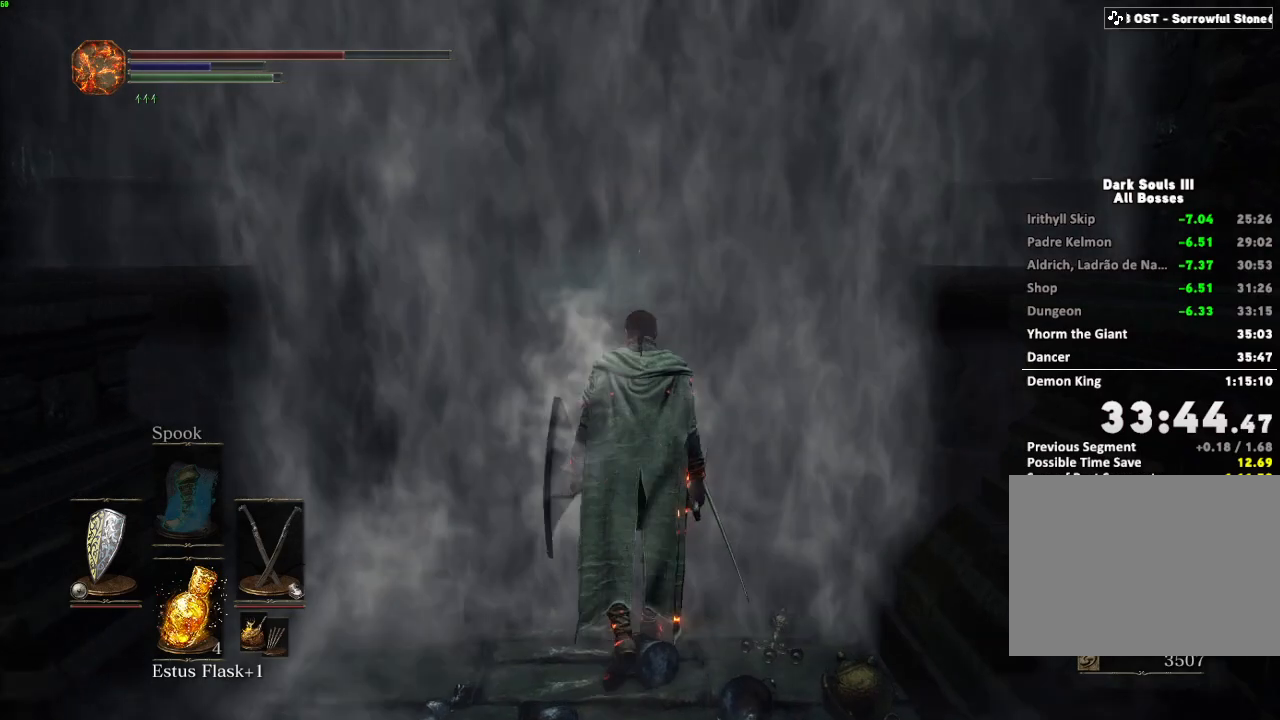
{"keys": [], "mouse": [], "events": []}
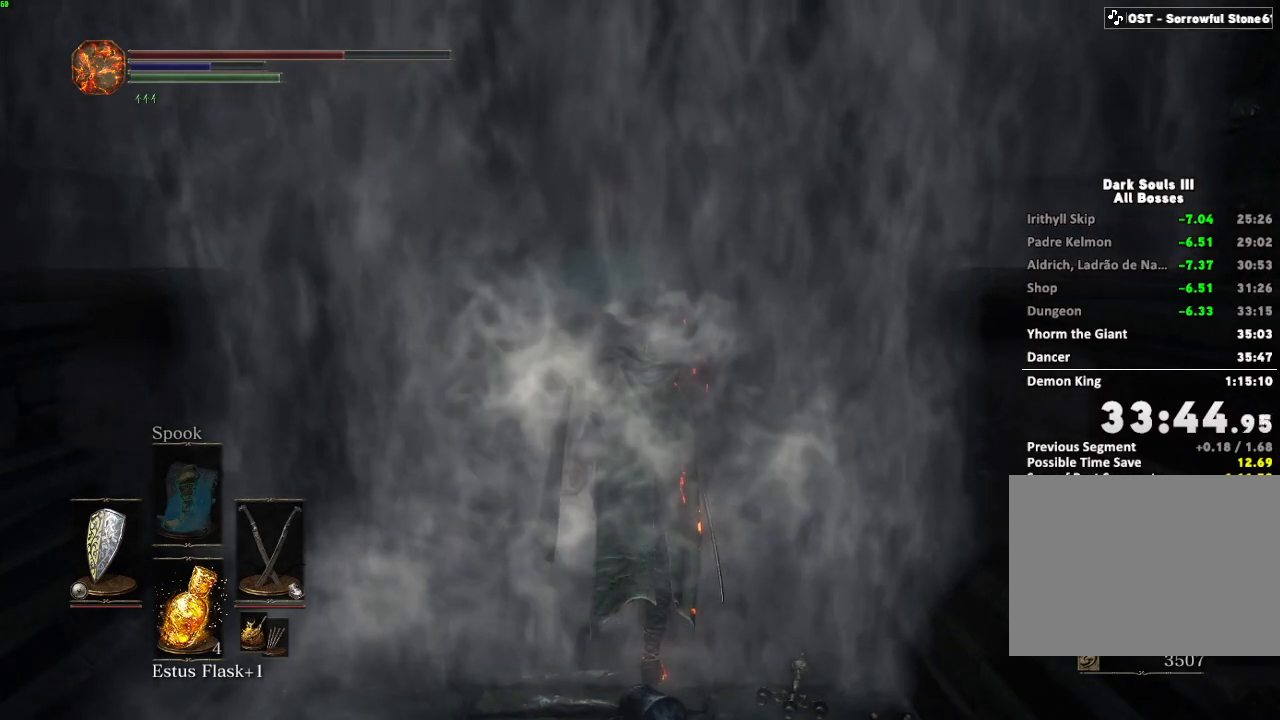
{"keys": ["space", "w"], "mouse": [], "events": [[17, "space", "down"], [33, "w", "down"]]}
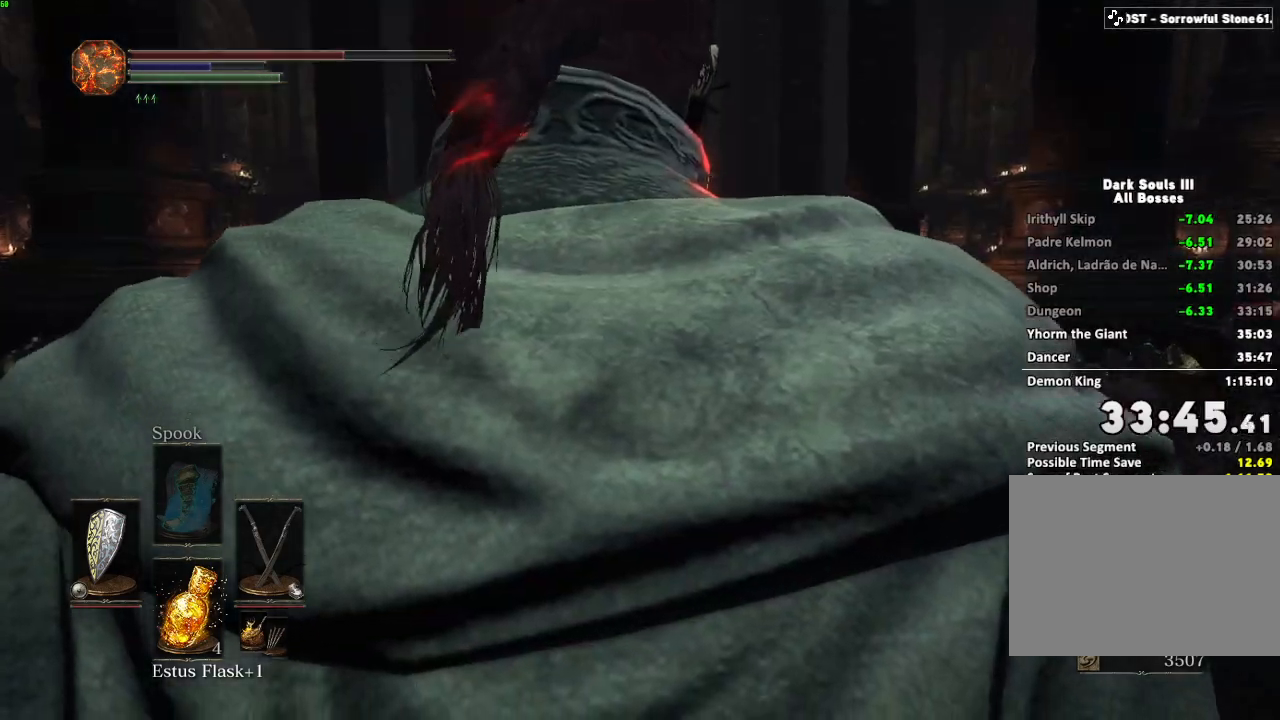
{"keys": ["space", "w"], "mouse": [], "events": []}
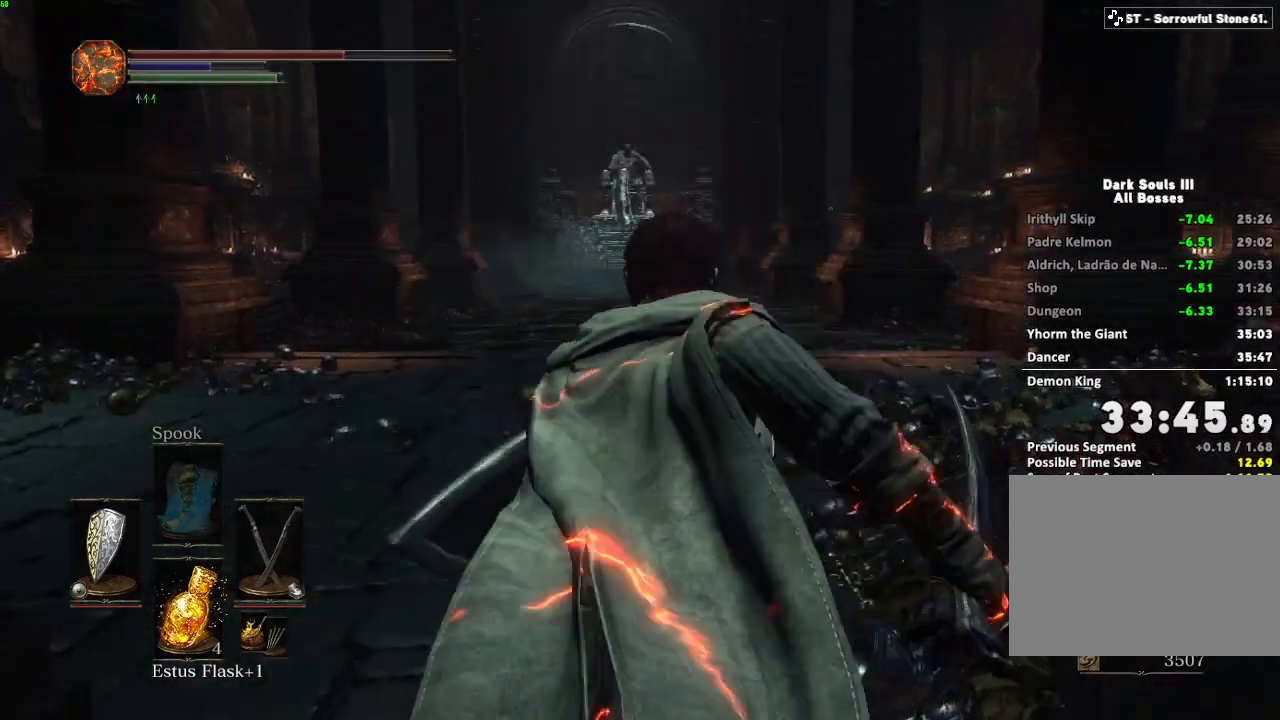
{"keys": ["space", "w"], "mouse": [], "events": []}
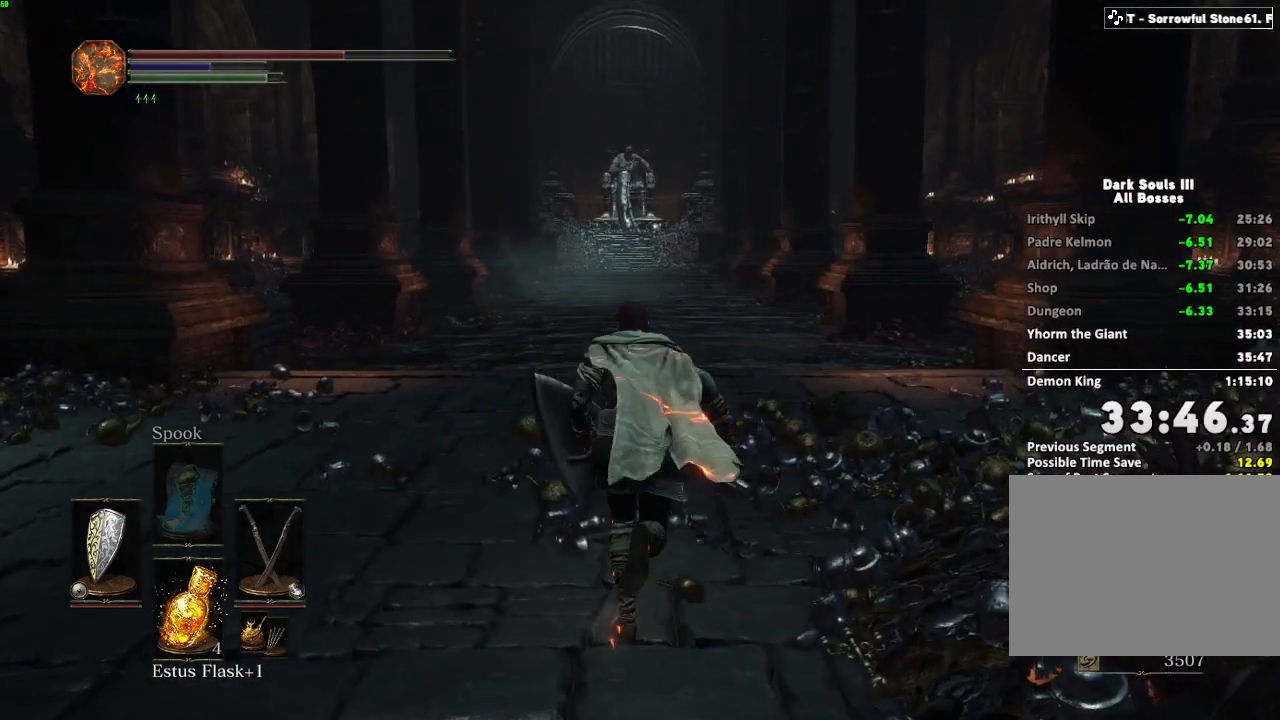
{"keys": ["space", "w"], "mouse": [], "events": []}
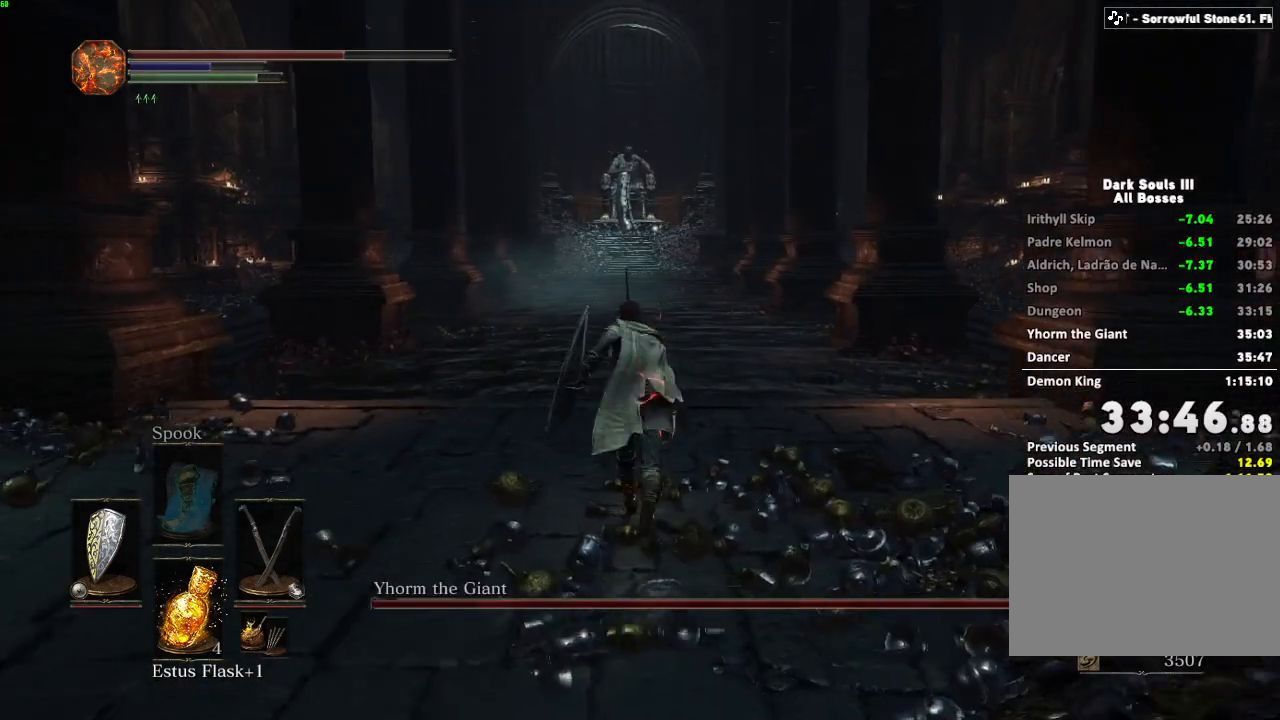
{"keys": ["space", "w"], "mouse": [], "events": []}
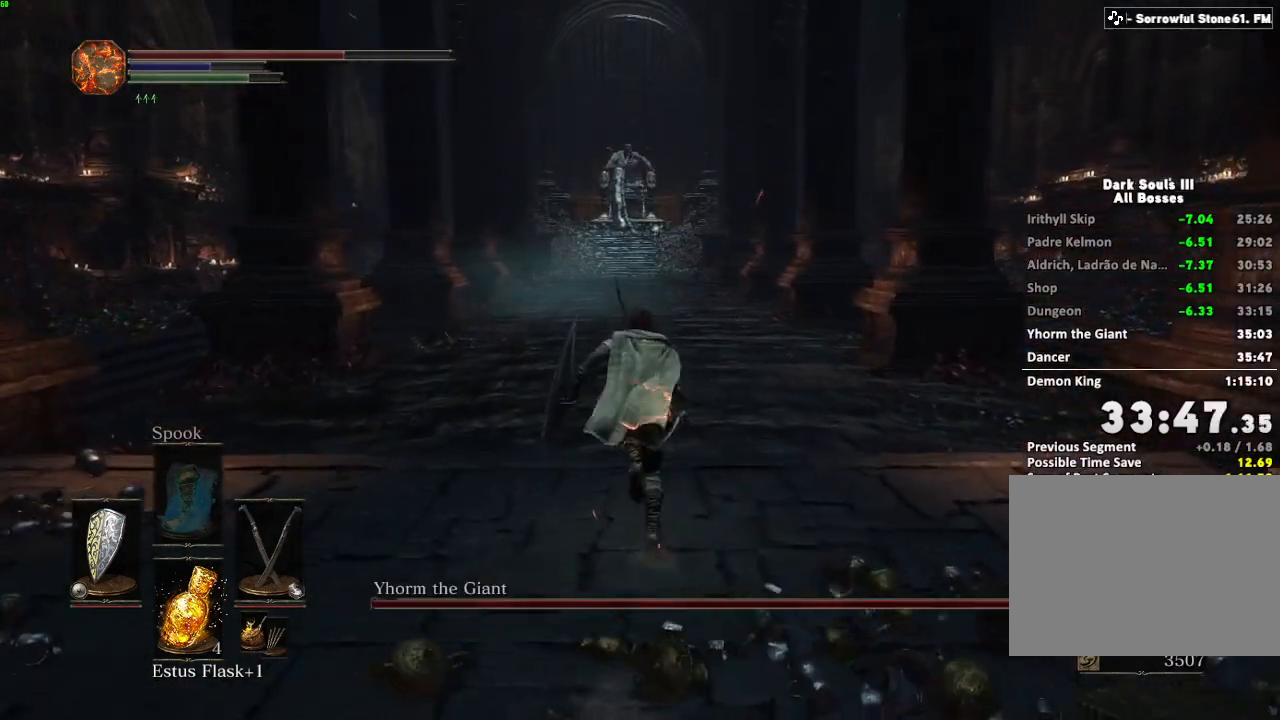
{"keys": ["space", "w"], "mouse": [], "events": []}
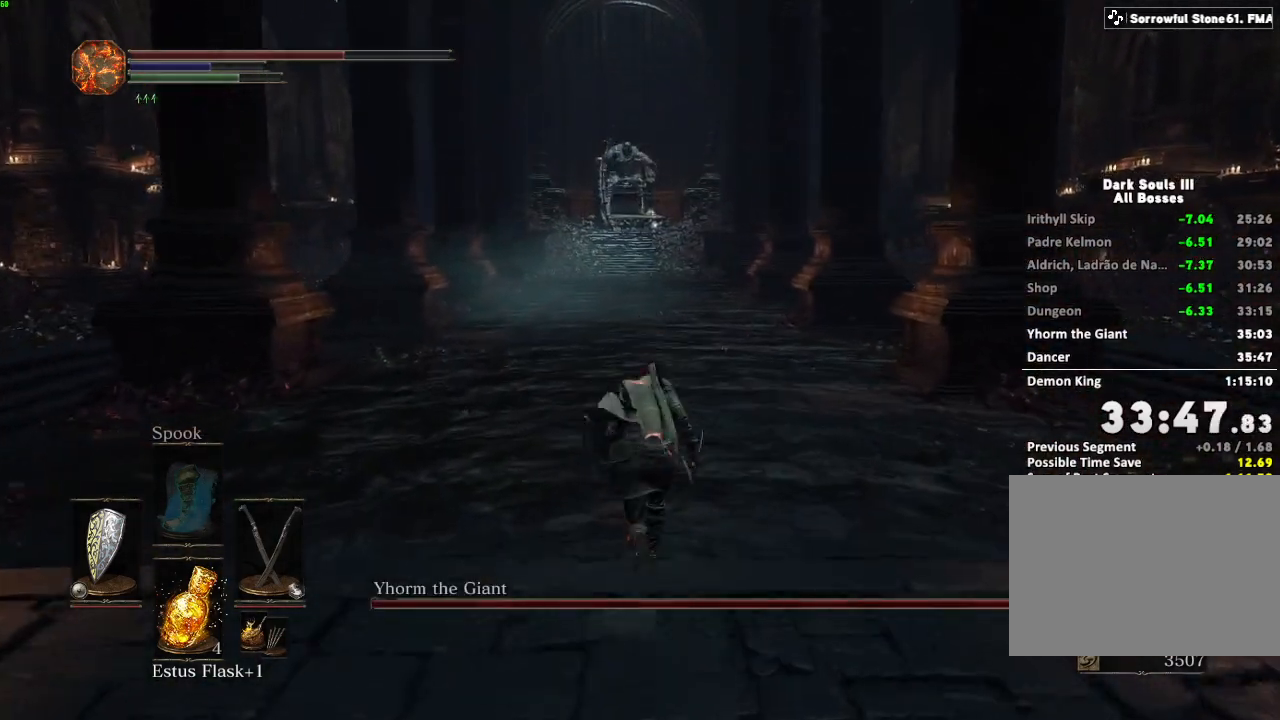
{"keys": ["space", "w"], "mouse": [], "events": []}
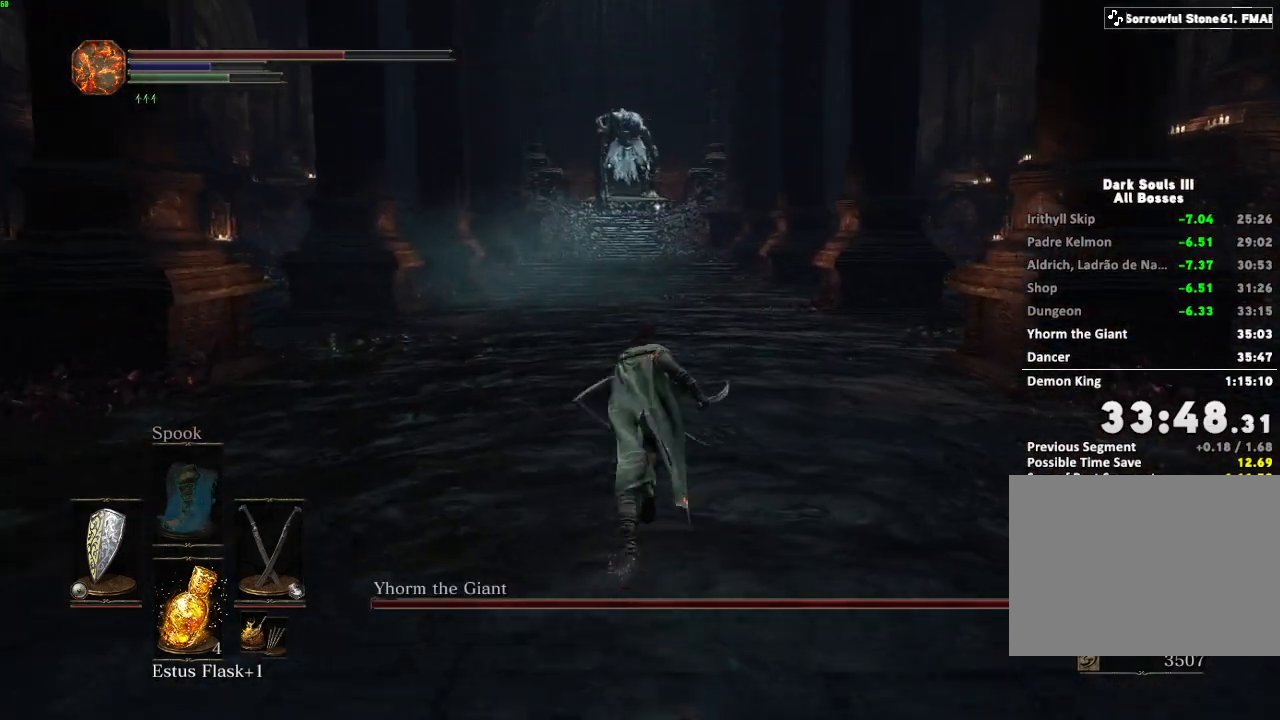
{"keys": ["space", "w"], "mouse": ["right"], "events": [[433, "mouse_right", "down"]]}
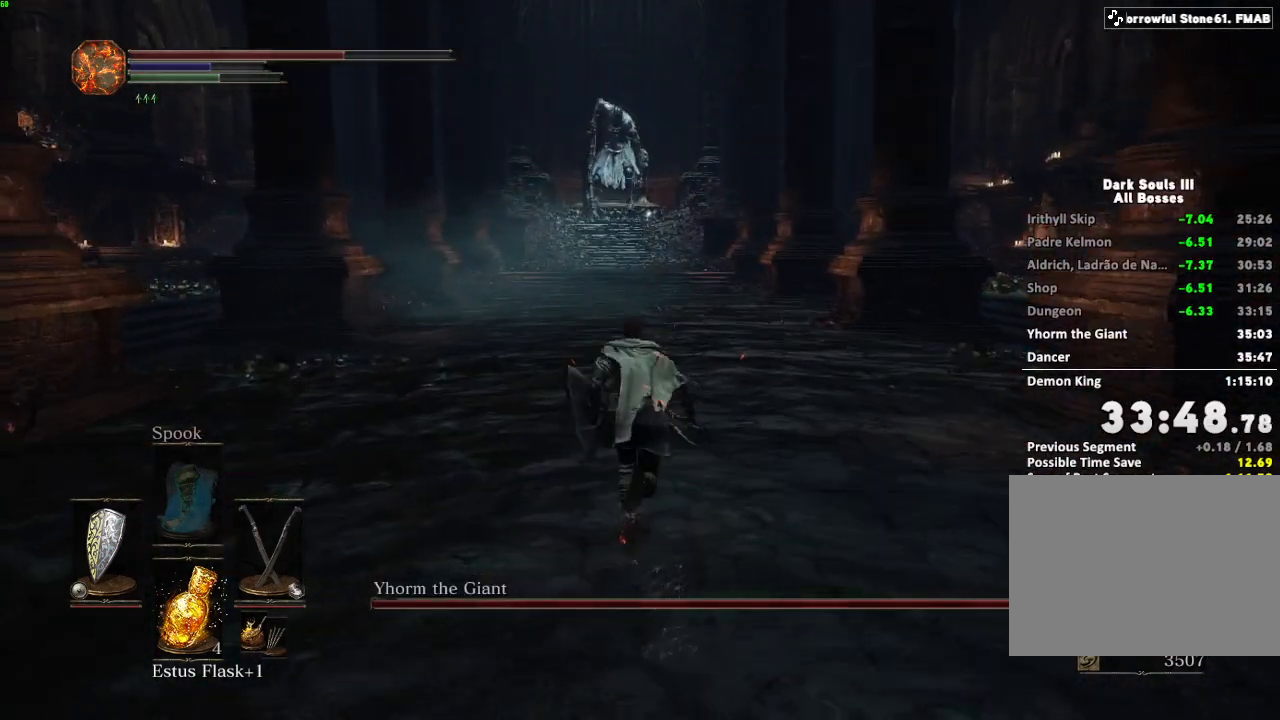
{"keys": ["space", "w"], "mouse": [], "events": [[50, "mouse_right", "up"]]}